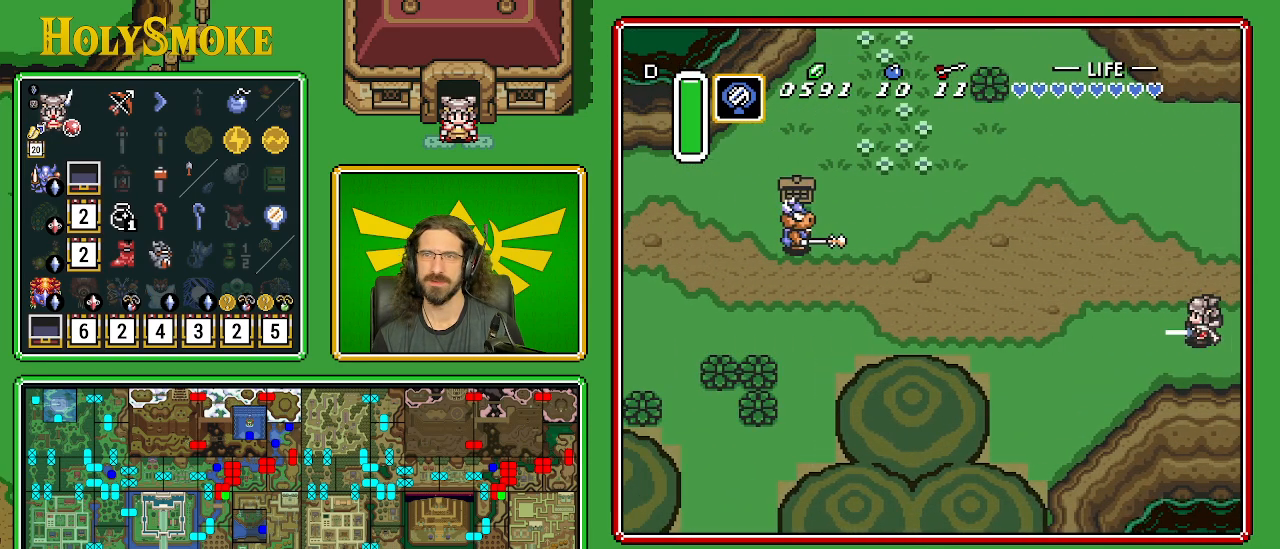
Gameplay with a controller (Nintendo layout); each line is a JSON object with the inputs held at the frame after it. "events" lists button and stick changes between this image and that frame as [ms after this image, input, new state], when the widget could be followed in between. Not read: L1 L3 R1 R3.
{"buttons": ["A", "DPAD_LEFT"], "events": [[33, "DPAD_UP", "down"], [350, "DPAD_LEFT", "down"], [383, "DPAD_UP", "up"], [400, "A", "down"]]}
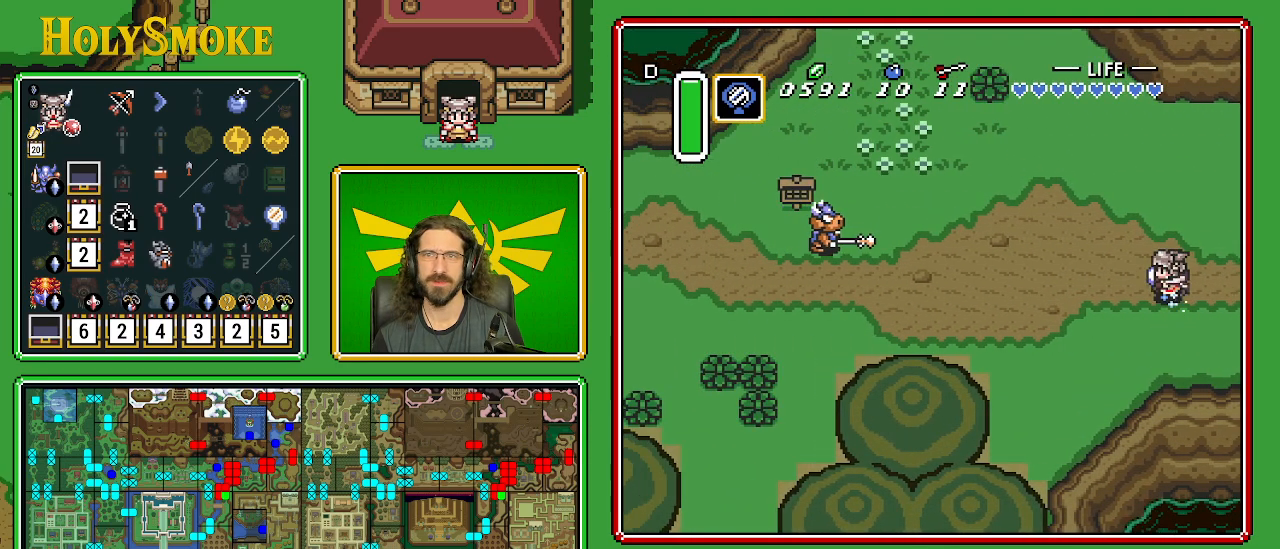
{"buttons": ["A"], "events": [[50, "DPAD_LEFT", "up"]]}
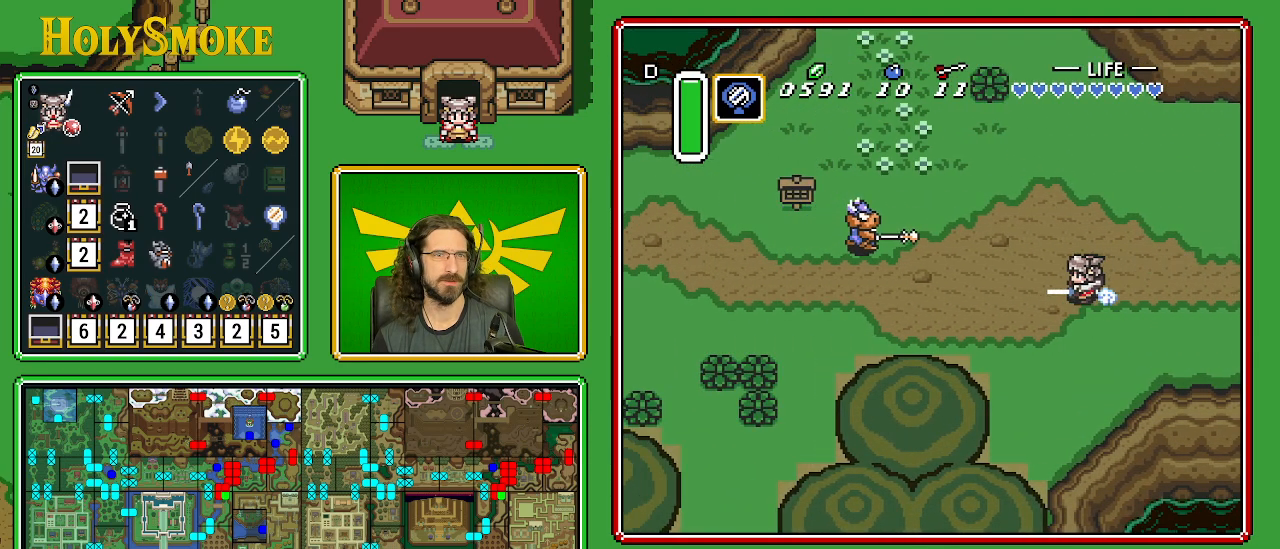
{"buttons": [], "events": [[150, "A", "up"]]}
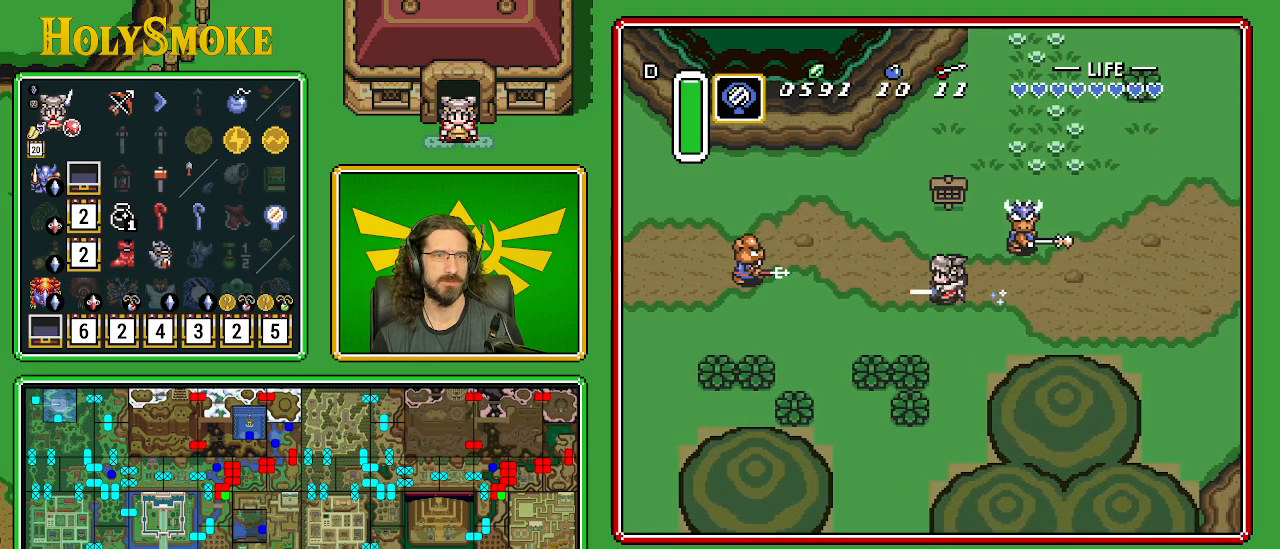
{"buttons": [], "events": []}
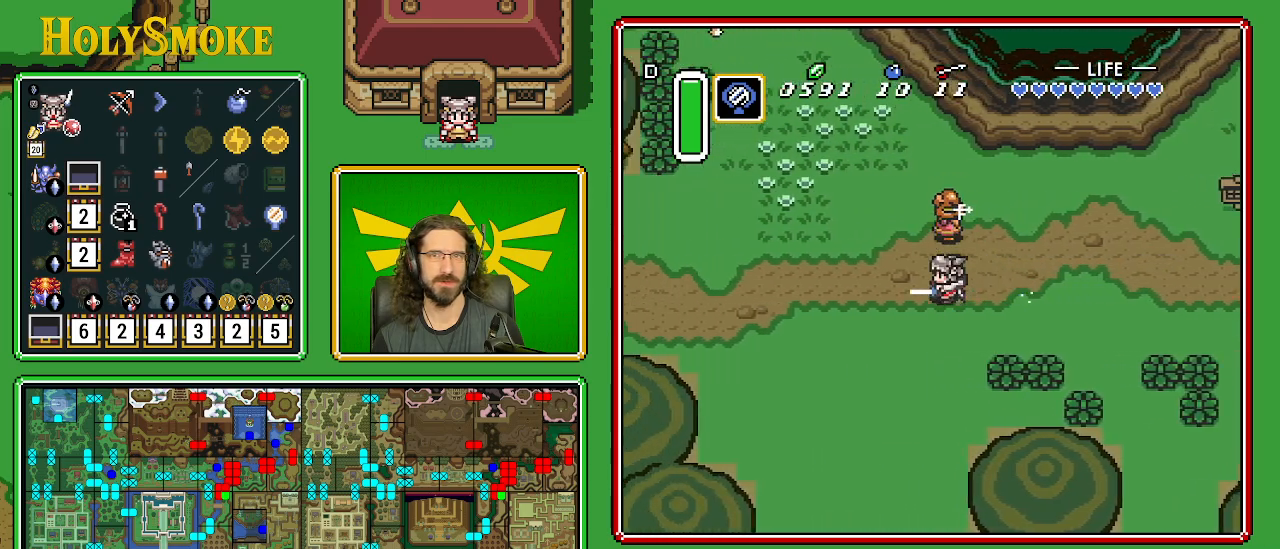
{"buttons": [], "events": []}
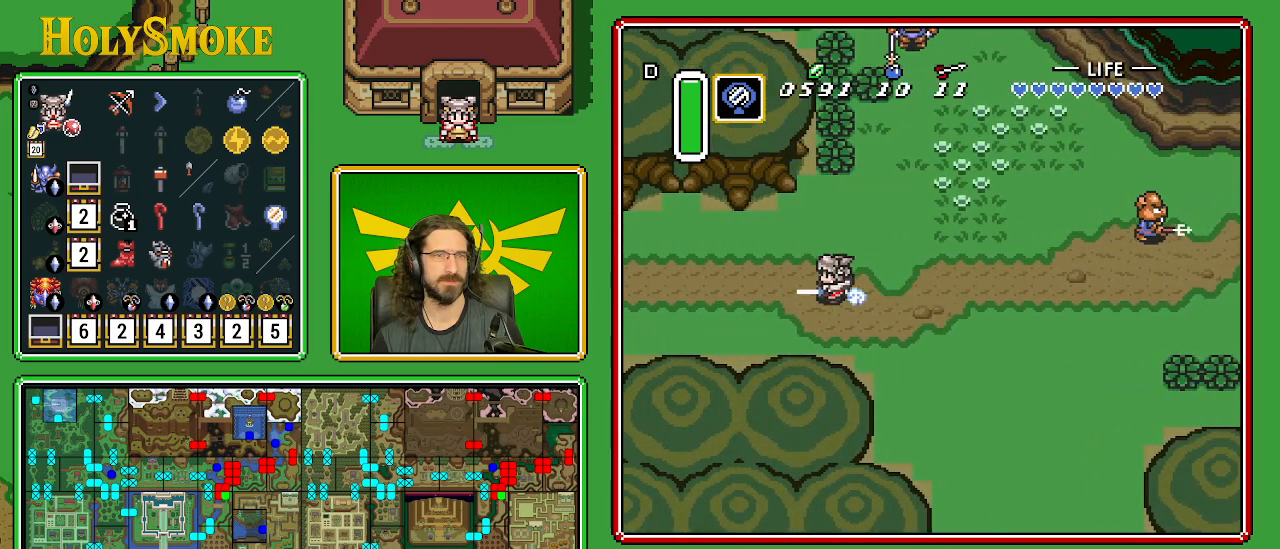
{"buttons": [], "events": []}
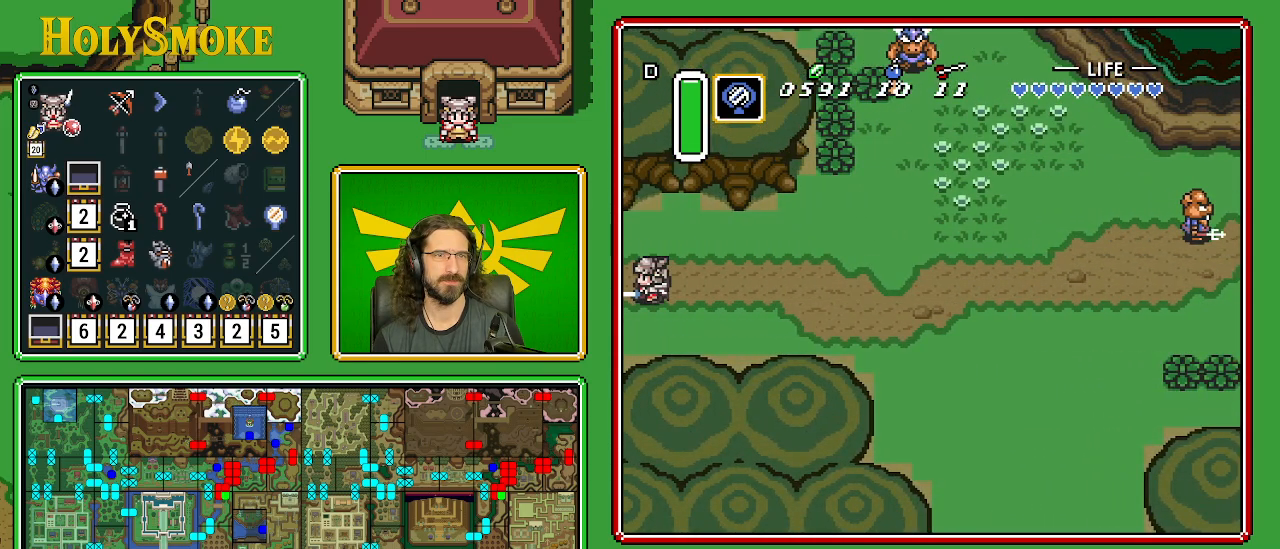
{"buttons": [], "events": []}
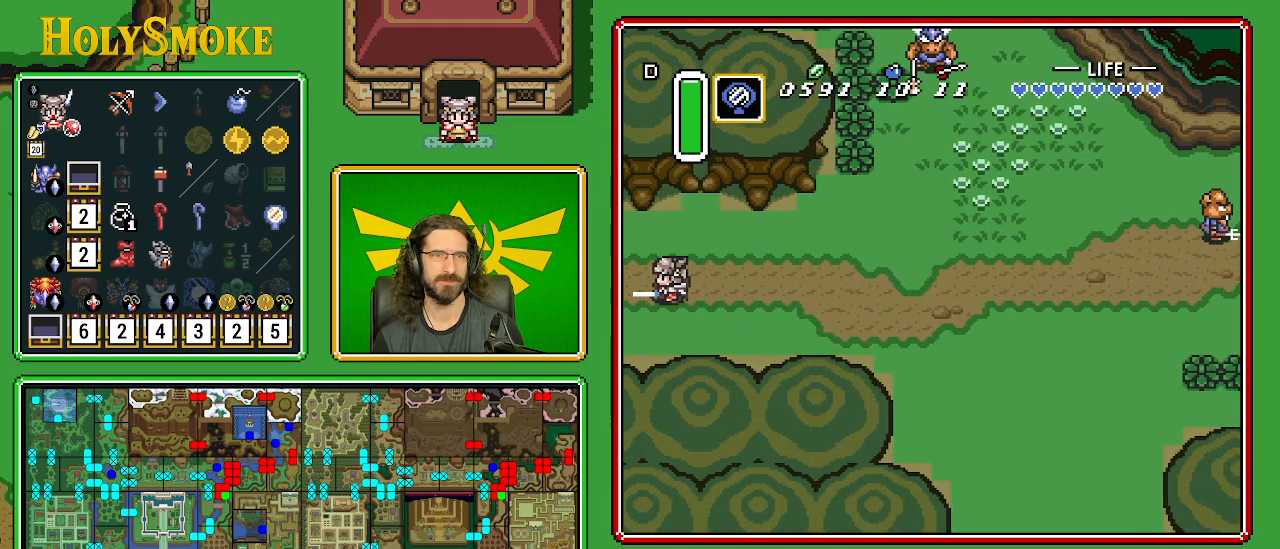
{"buttons": ["DPAD_LEFT"], "events": [[500, "DPAD_LEFT", "down"]]}
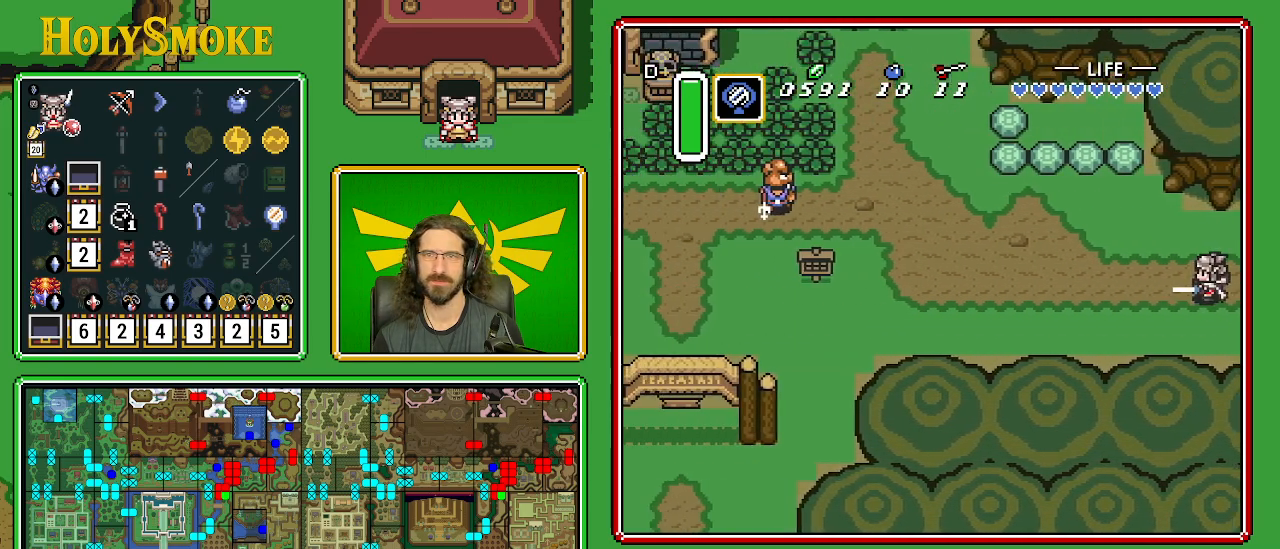
{"buttons": ["DPAD_DOWN", "DPAD_LEFT"], "events": [[67, "DPAD_DOWN", "down"]]}
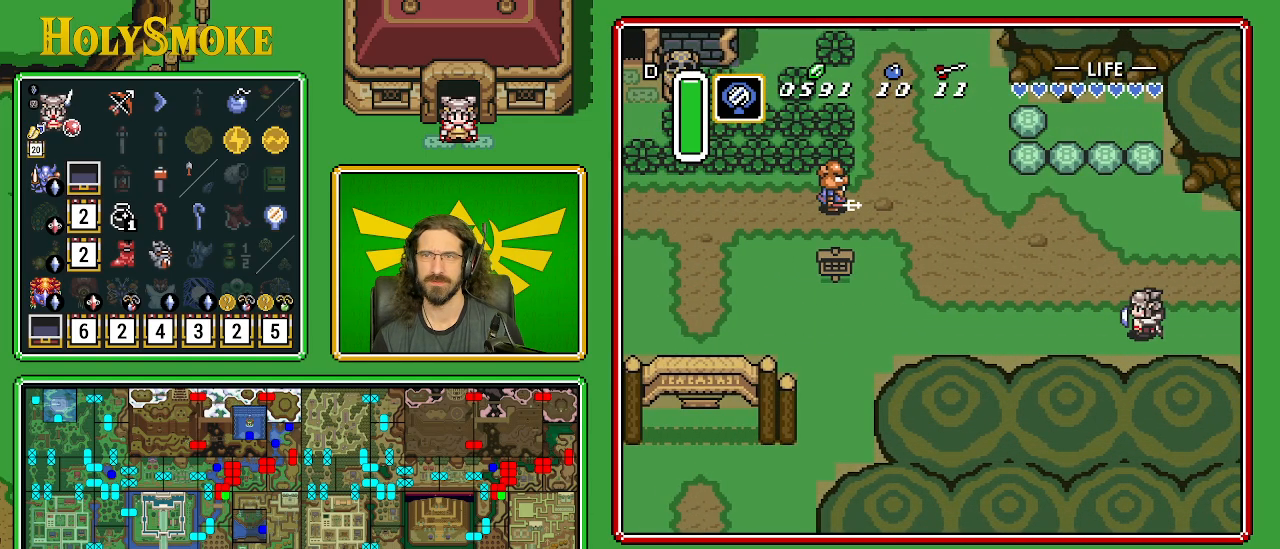
{"buttons": [], "events": [[83, "Y", "down"], [150, "DPAD_DOWN", "up"], [217, "DPAD_LEFT", "up"], [267, "Y", "up"]]}
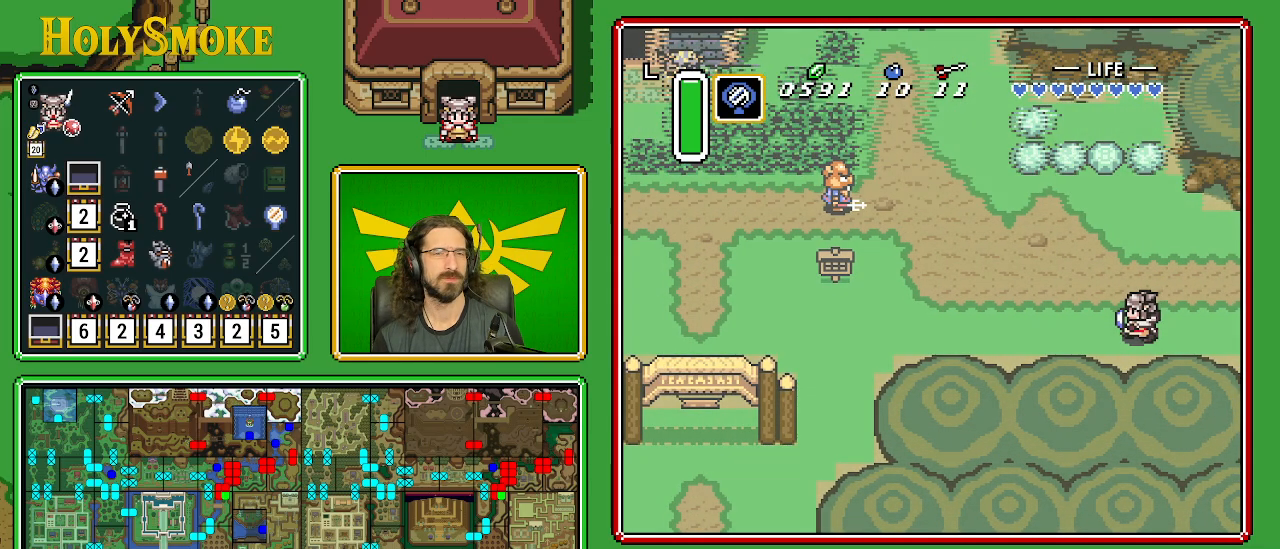
{"buttons": [], "events": []}
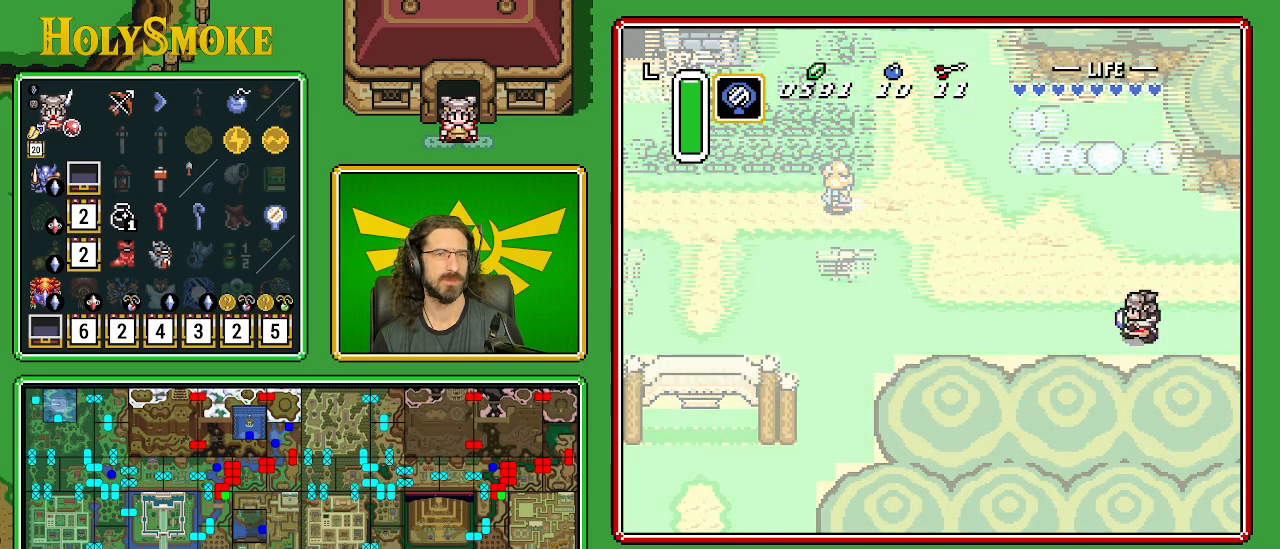
{"buttons": [], "events": []}
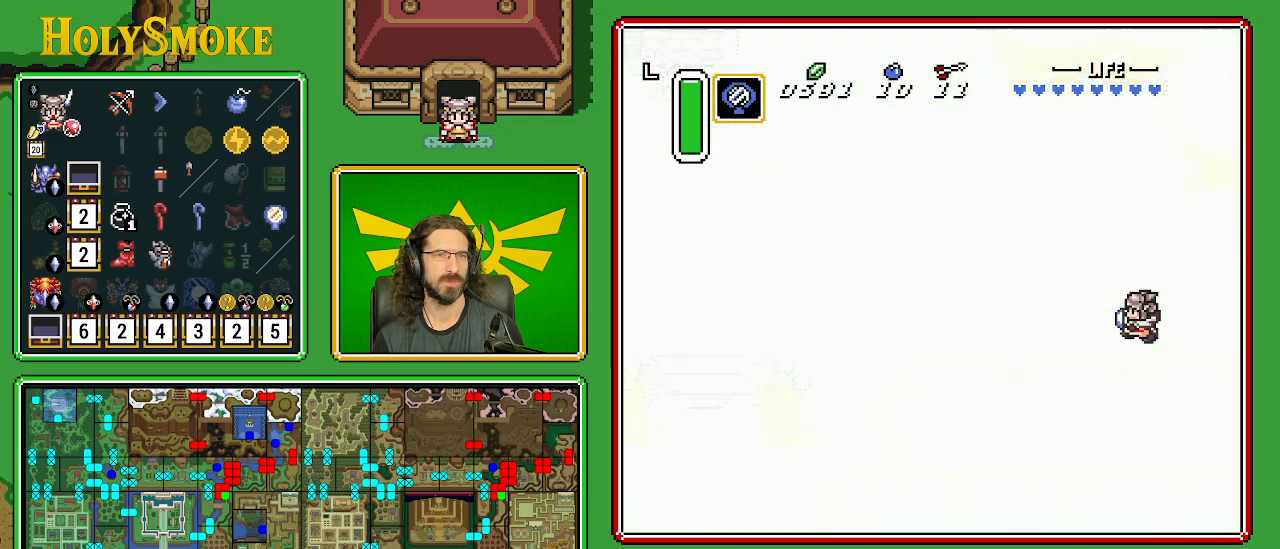
{"buttons": [], "events": []}
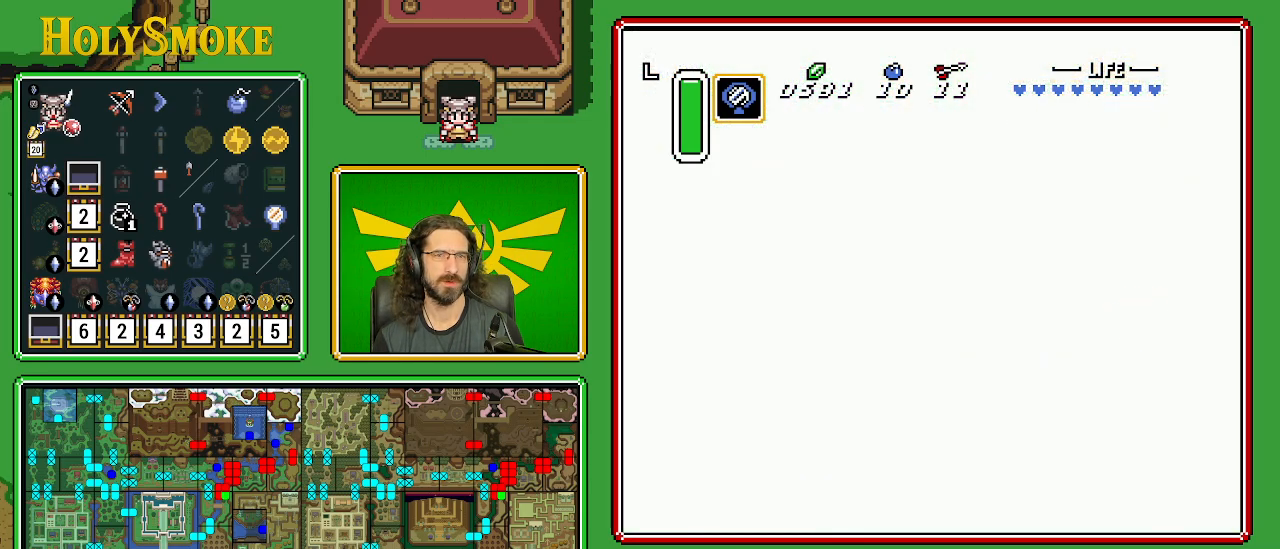
{"buttons": [], "events": []}
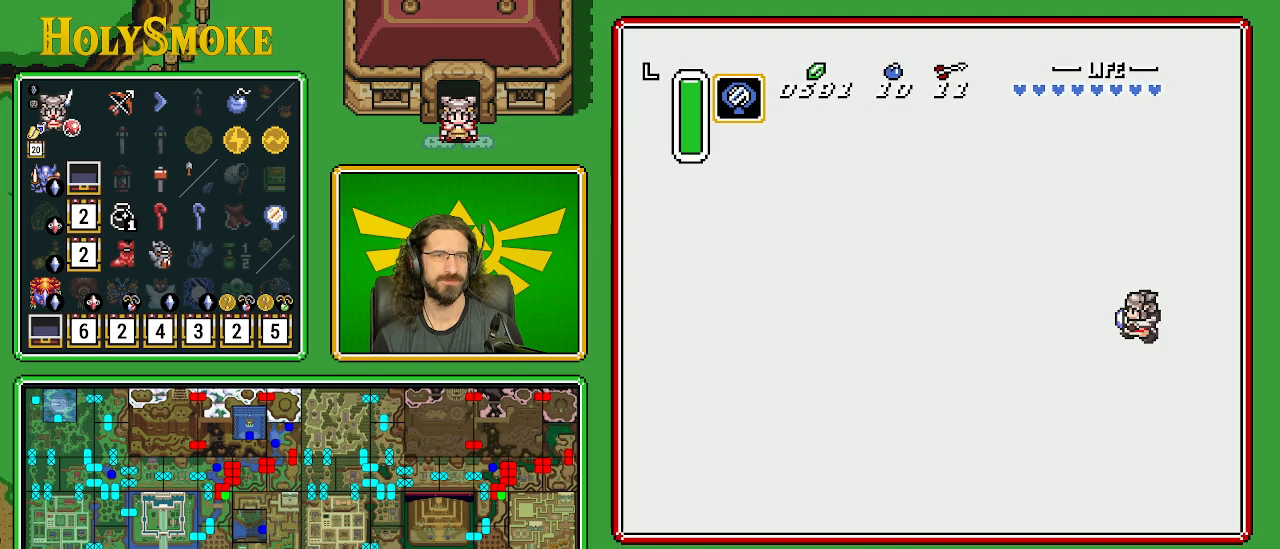
{"buttons": [], "events": []}
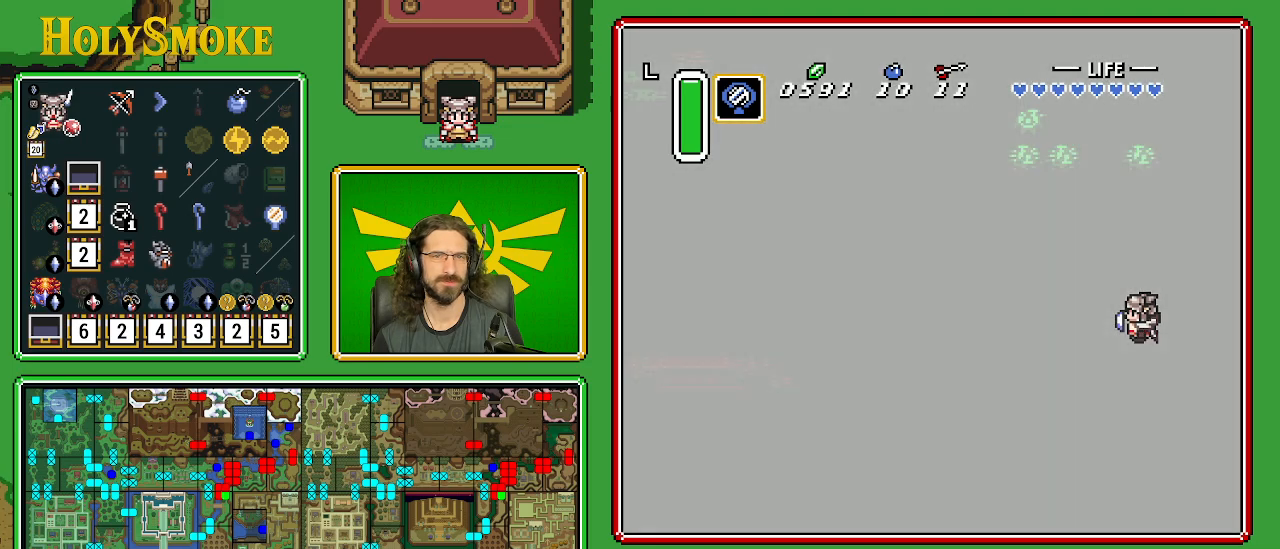
{"buttons": ["DPAD_LEFT"], "events": [[17, "DPAD_LEFT", "down"]]}
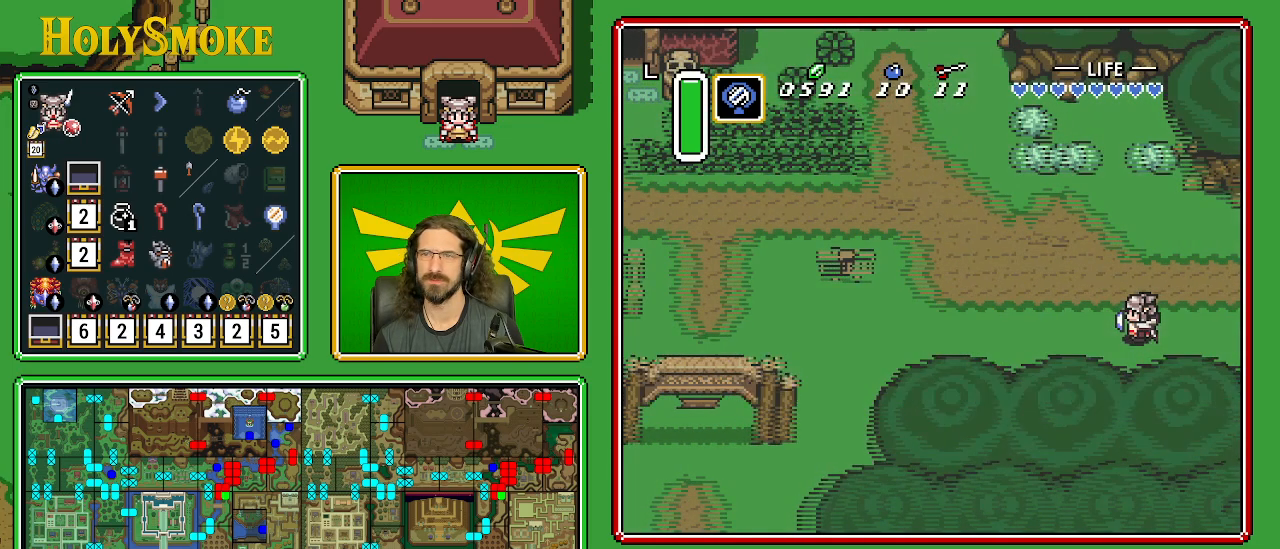
{"buttons": ["DPAD_LEFT"], "events": []}
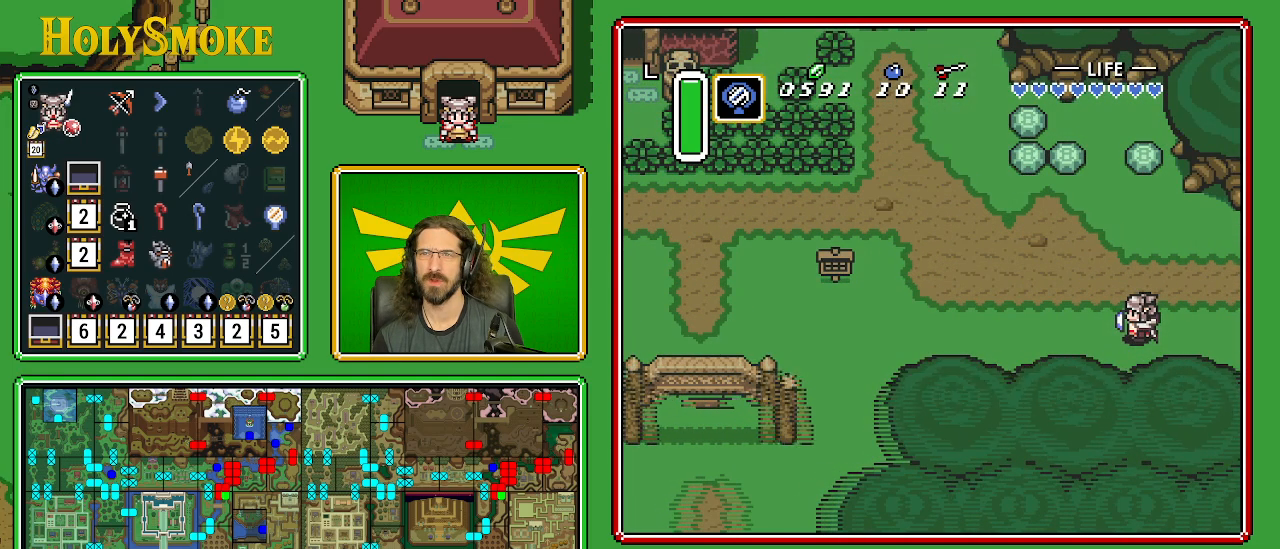
{"buttons": ["DPAD_LEFT"], "events": [[233, "DPAD_UP", "down"], [350, "DPAD_UP", "up"]]}
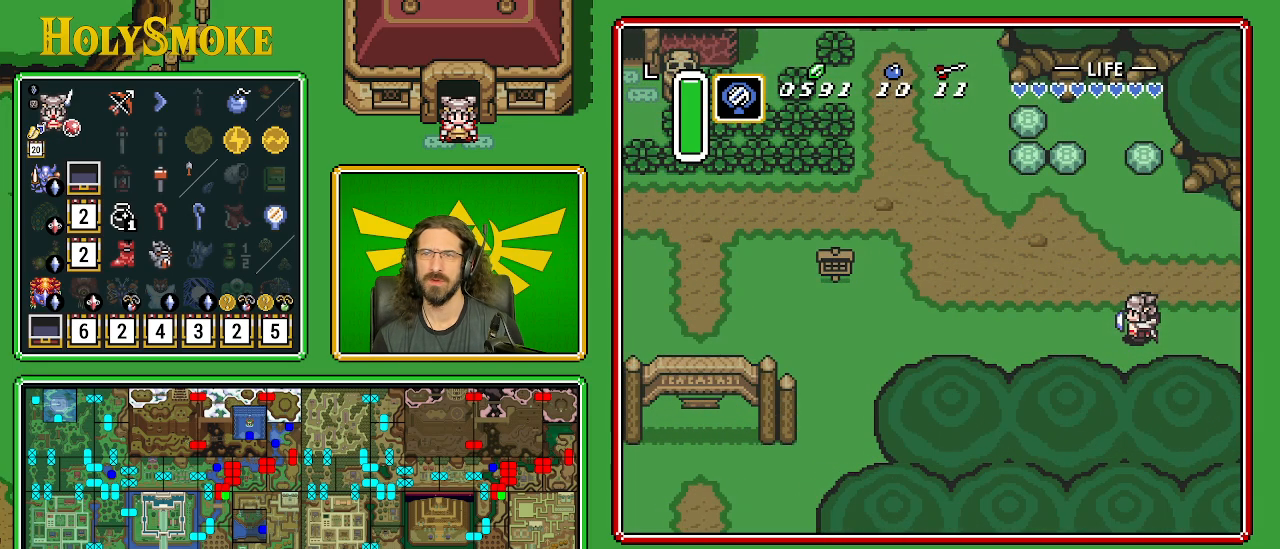
{"buttons": ["A", "DPAD_LEFT"], "events": [[417, "A", "down"]]}
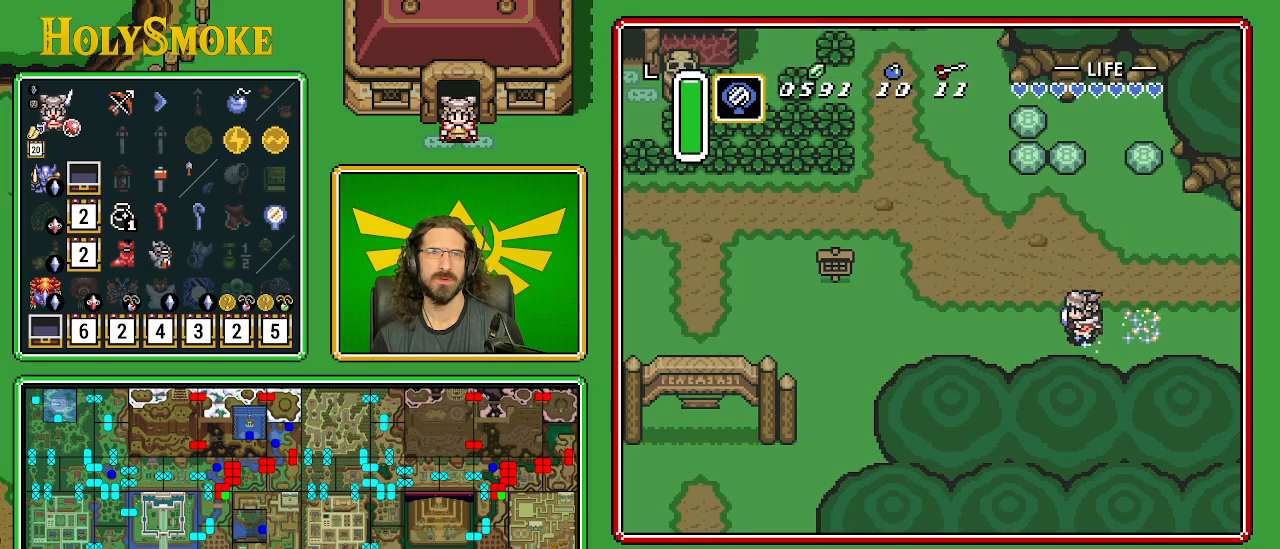
{"buttons": [], "events": [[33, "DPAD_LEFT", "up"], [500, "A", "up"]]}
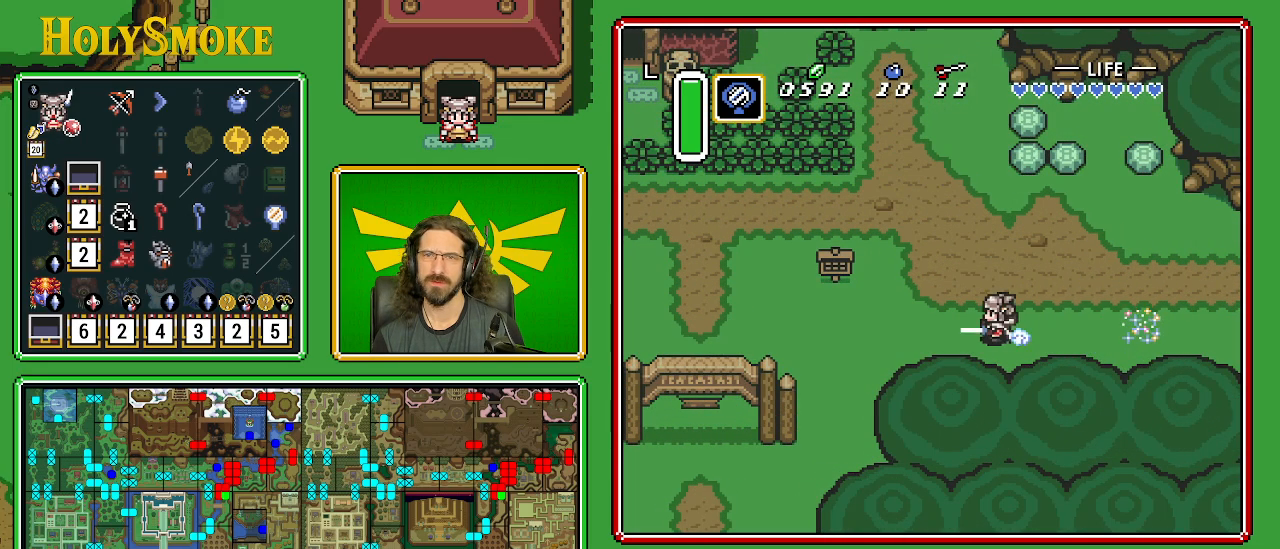
{"buttons": [], "events": []}
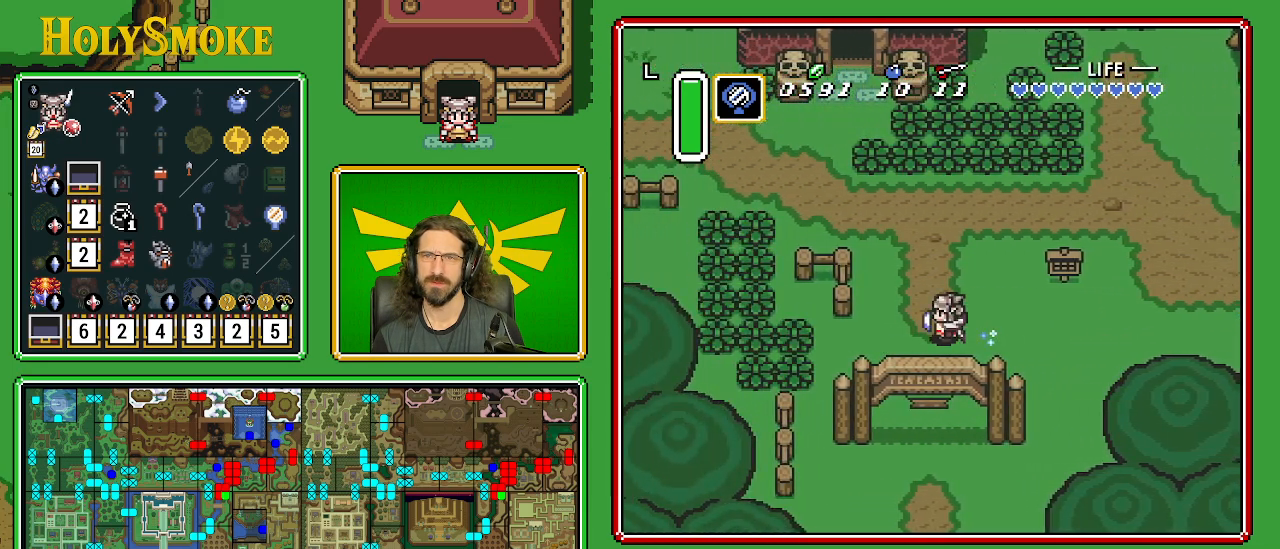
{"buttons": ["A"], "events": [[33, "DPAD_DOWN", "down"], [50, "A", "down"], [233, "DPAD_DOWN", "up"]]}
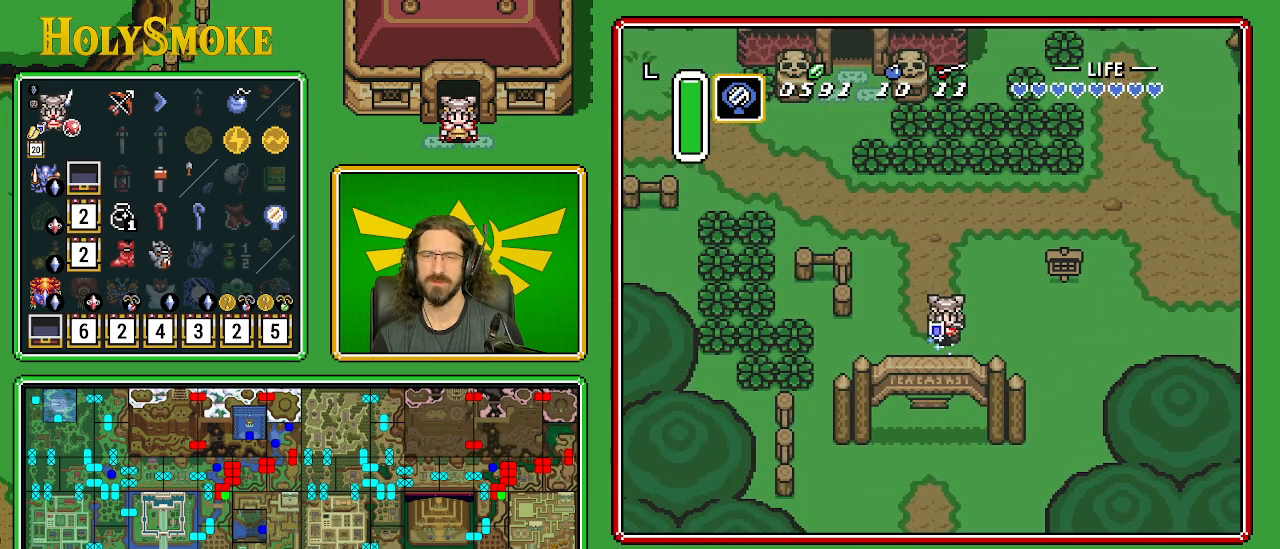
{"buttons": [], "events": [[200, "A", "up"]]}
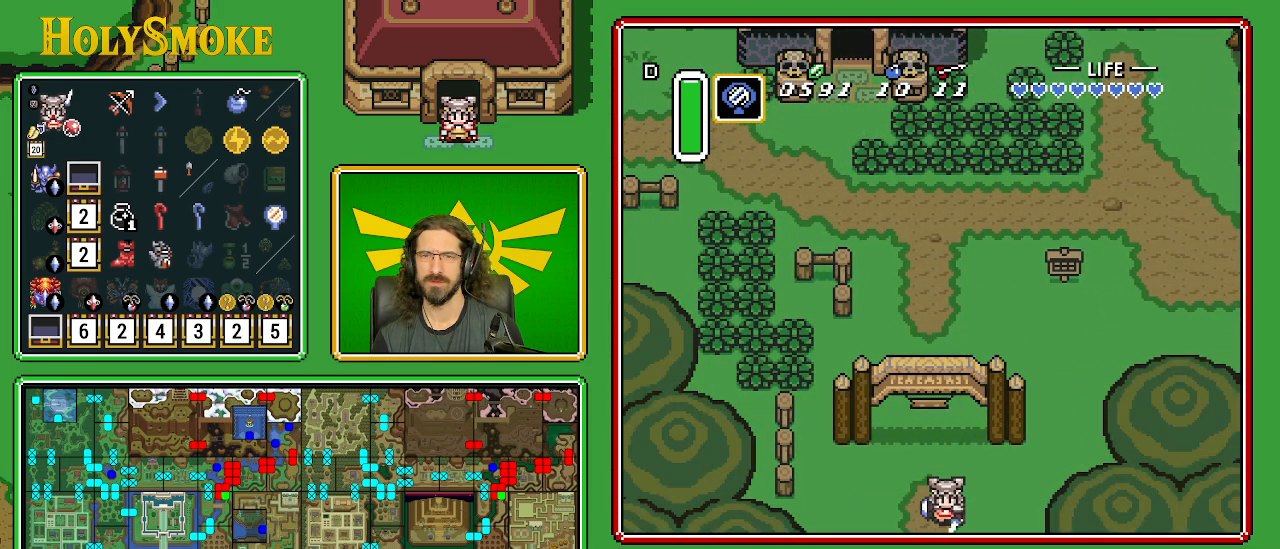
{"buttons": [], "events": []}
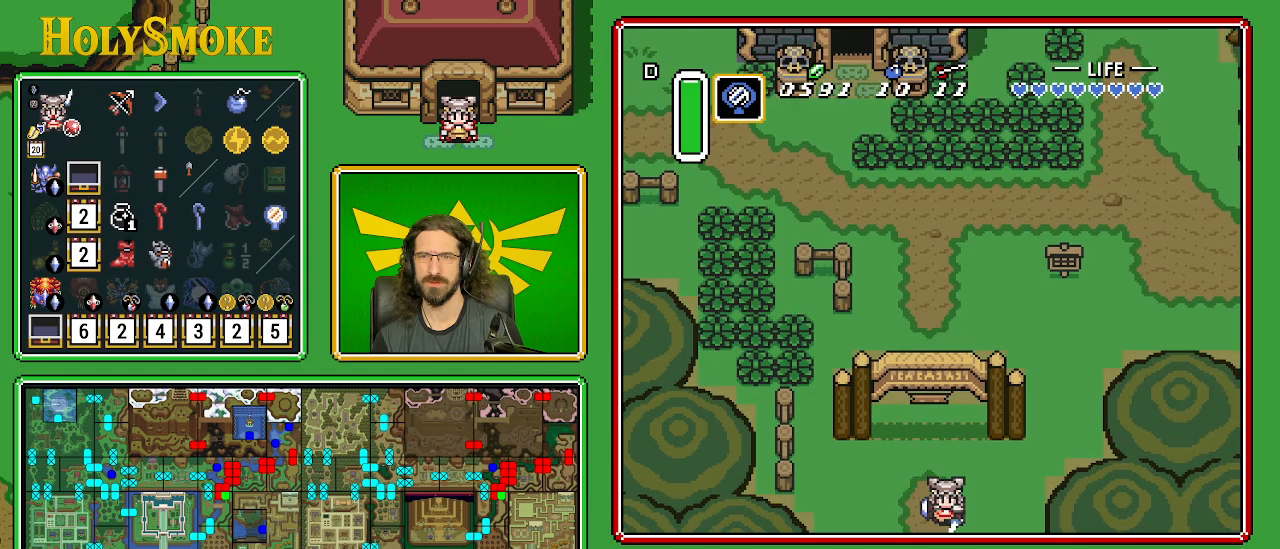
{"buttons": [], "events": []}
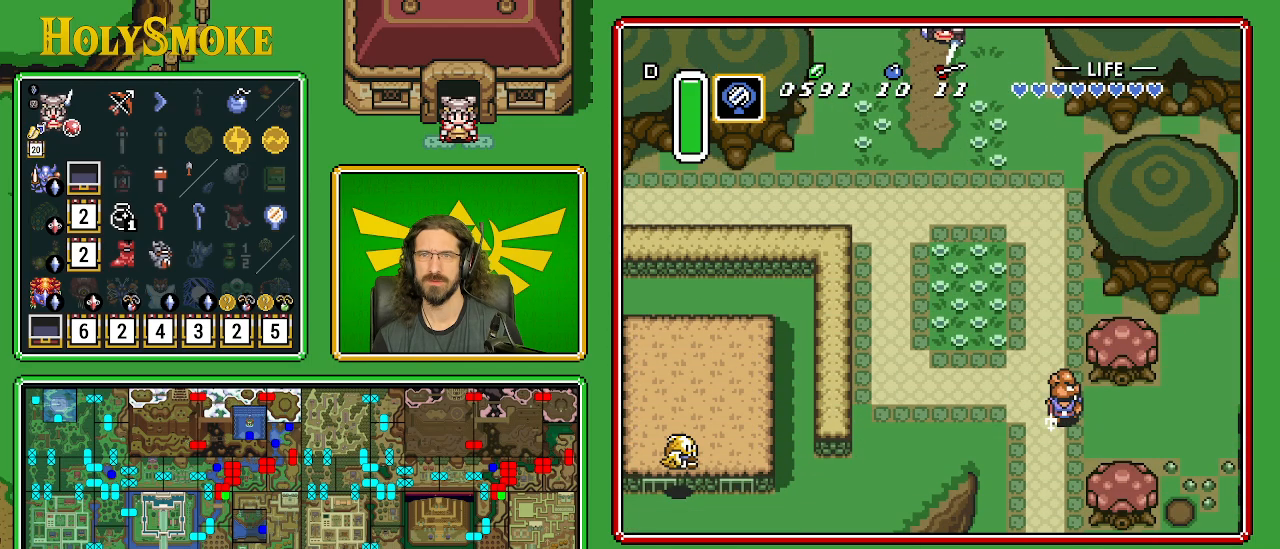
{"buttons": ["DPAD_RIGHT"], "events": [[50, "DPAD_DOWN", "down"], [367, "DPAD_RIGHT", "down"], [417, "DPAD_DOWN", "up"]]}
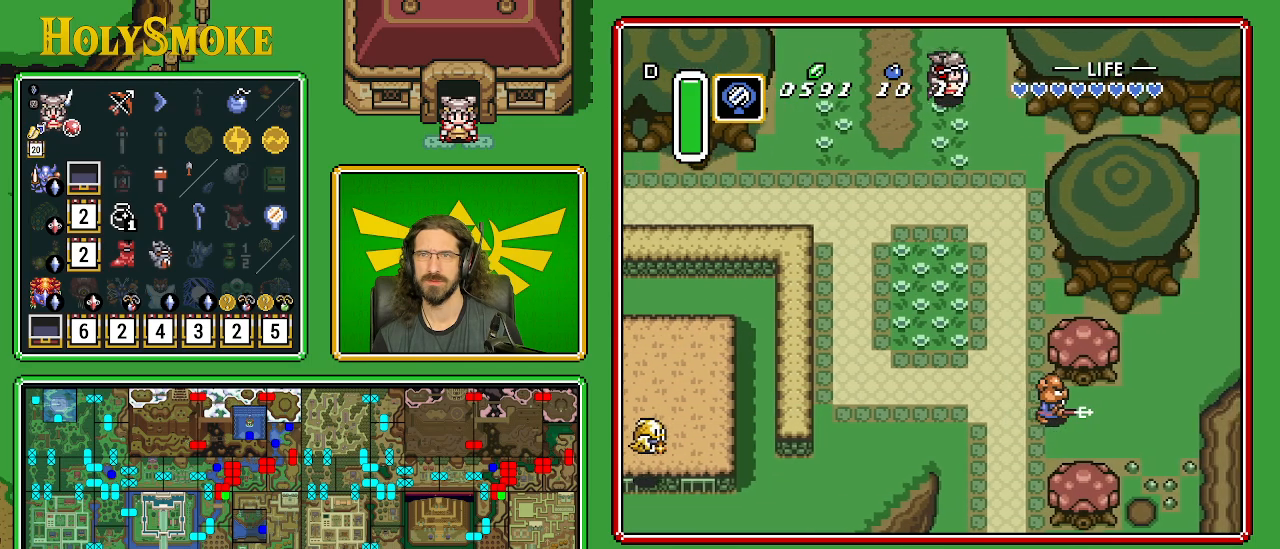
{"buttons": ["A", "DPAD_DOWN"], "events": [[233, "DPAD_DOWN", "down"], [283, "DPAD_RIGHT", "up"], [317, "A", "down"]]}
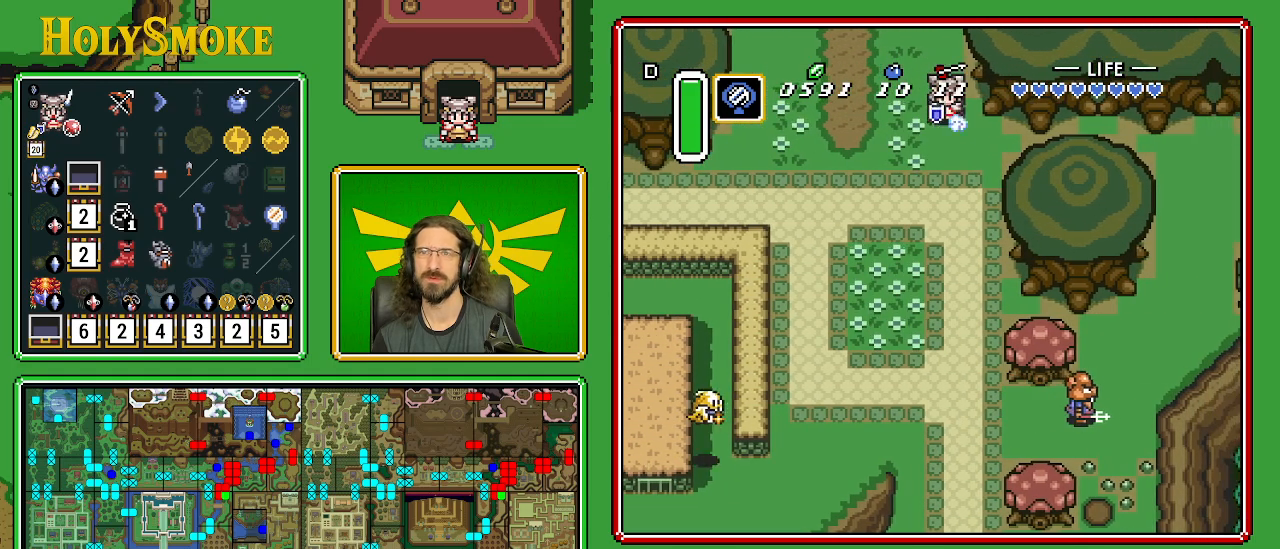
{"buttons": ["A"], "events": [[17, "DPAD_DOWN", "up"]]}
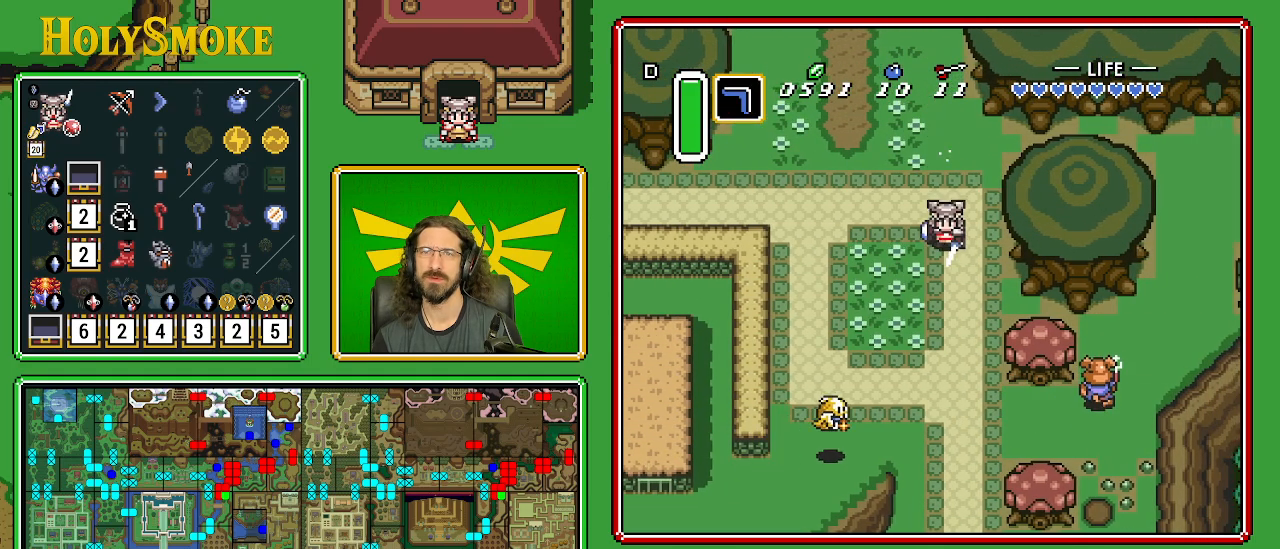
{"buttons": ["A"], "events": []}